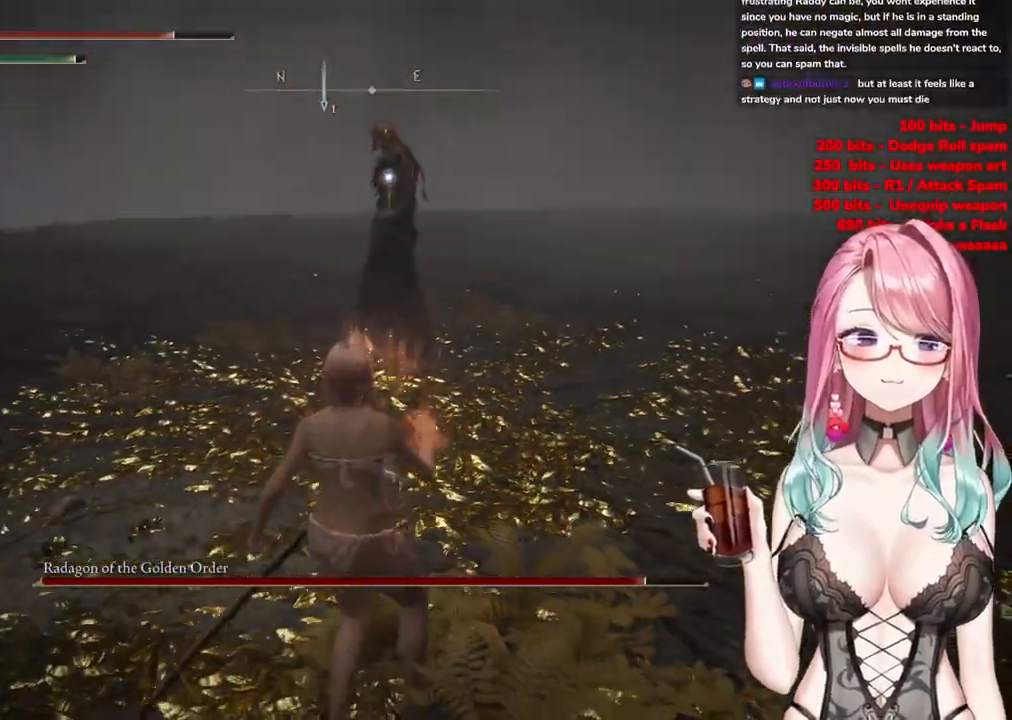
Gameplay with a controller (PlayStation layout); each line is a JSON object with the inputs held at the frame after it. "events" lists button and stick changes between this image and that frame as [ms after this image, input, new state], when the widget could be followed in between.
{"buttons": [], "left_stick": "left", "right_stick": "center", "events": [[67, "left_stick", "left"]]}
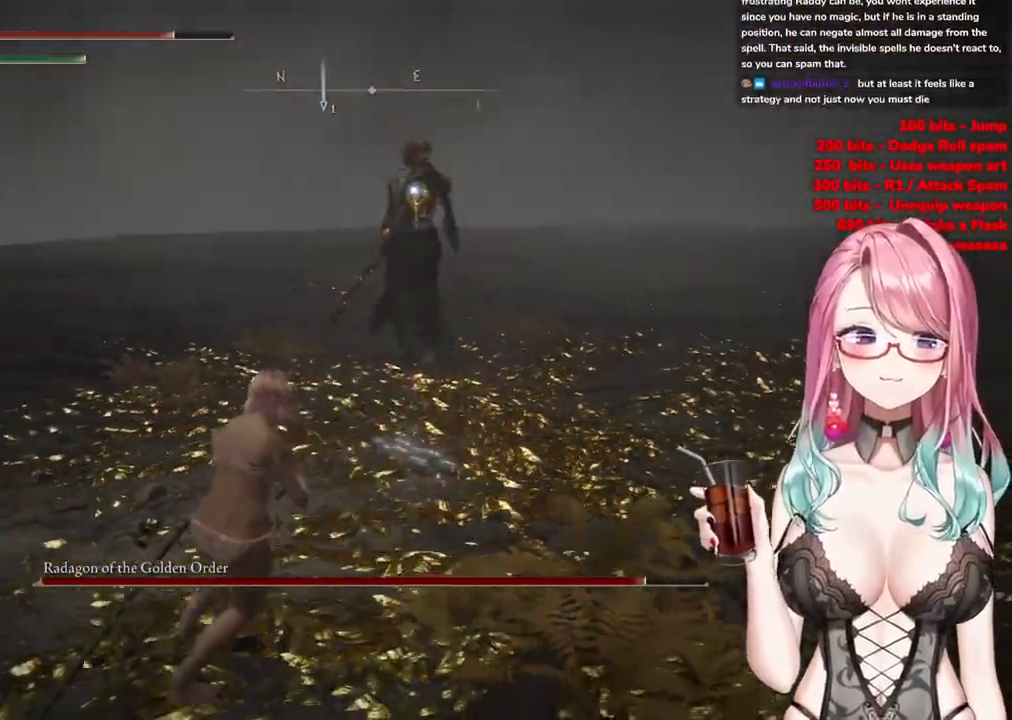
{"buttons": [], "left_stick": "up-left", "right_stick": "center", "events": [[100, "left_stick", "up-left"]]}
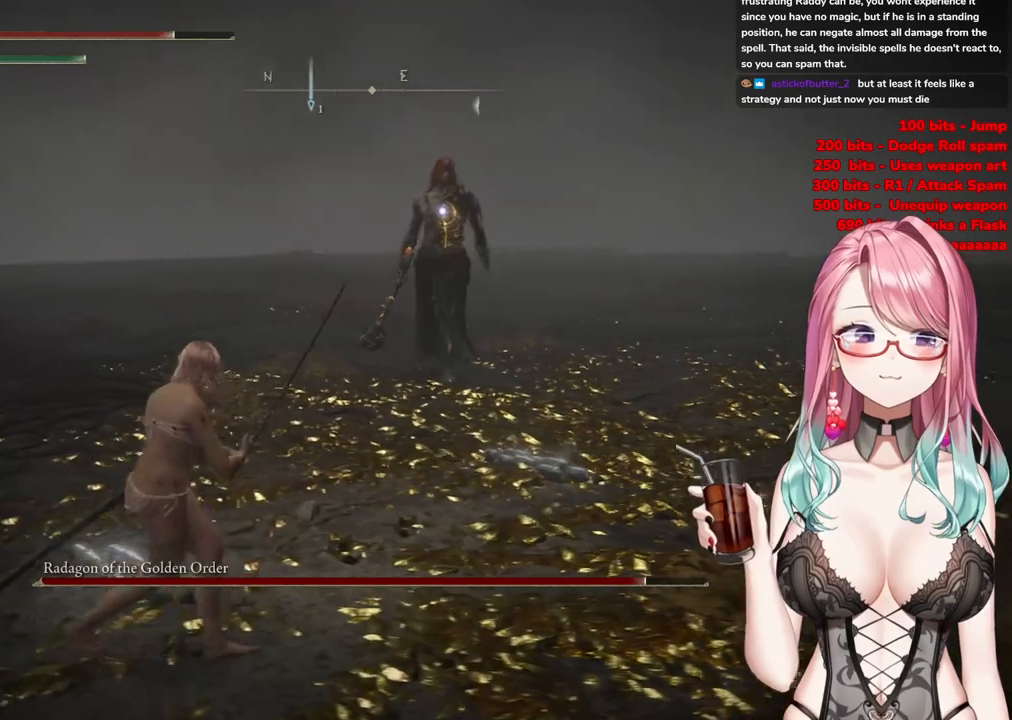
{"buttons": [], "left_stick": "up-left", "right_stick": "center", "events": []}
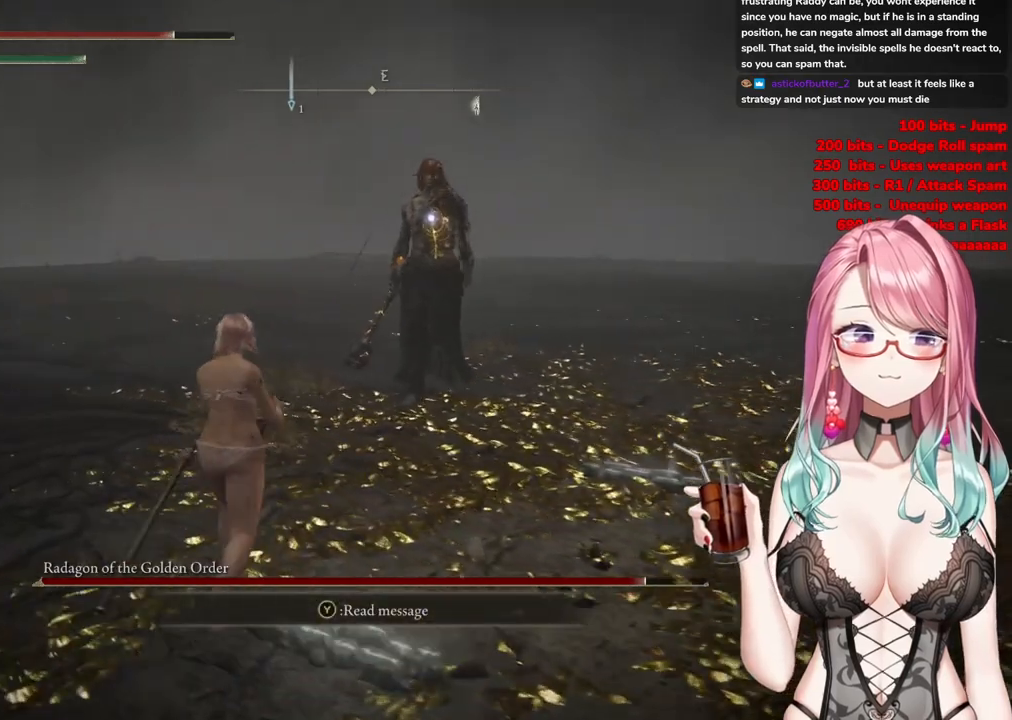
{"buttons": [], "left_stick": "up-left", "right_stick": "center", "events": []}
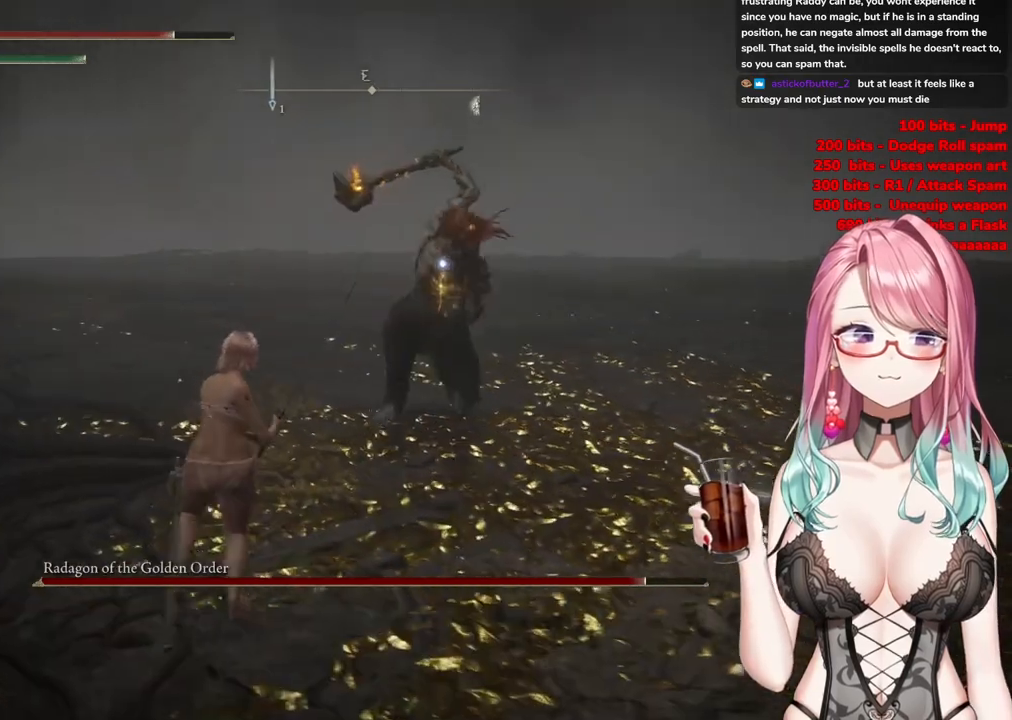
{"buttons": ["CIRCLE"], "left_stick": "up-left", "right_stick": "center", "events": [[117, "CIRCLE", "down"], [183, "CIRCLE", "up"], [334, "CIRCLE", "down"], [417, "CIRCLE", "up"], [467, "CIRCLE", "down"]]}
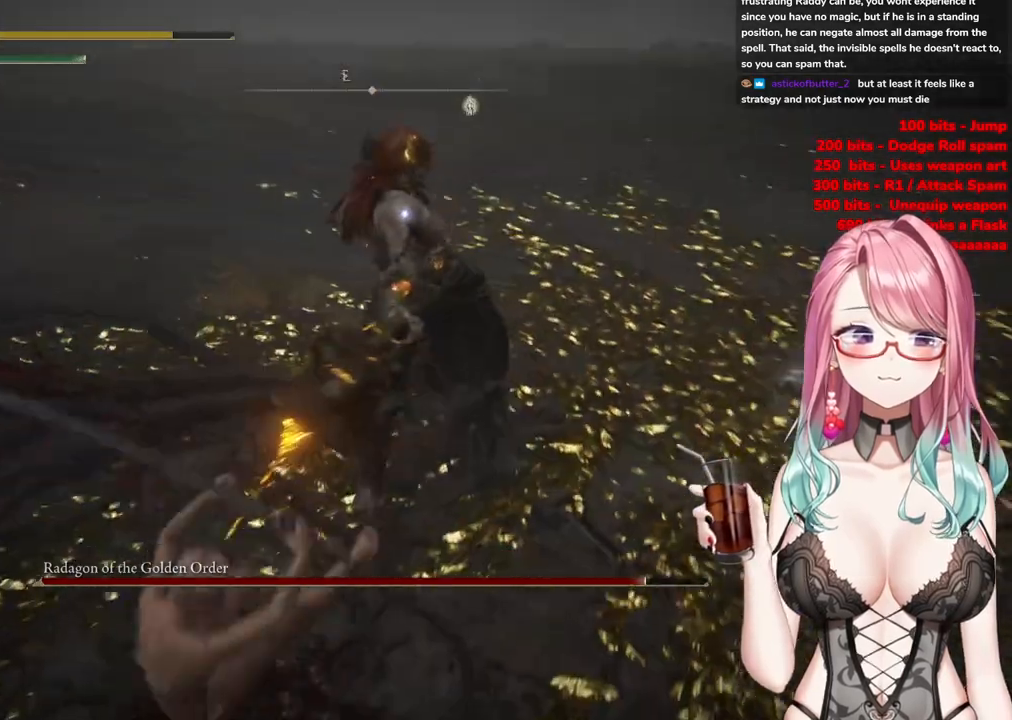
{"buttons": ["CIRCLE"], "left_stick": "up-left", "right_stick": "center", "events": [[67, "CIRCLE", "up"], [134, "CIRCLE", "down"], [251, "CIRCLE", "up"], [301, "CIRCLE", "down"], [417, "CIRCLE", "up"], [484, "CIRCLE", "down"]]}
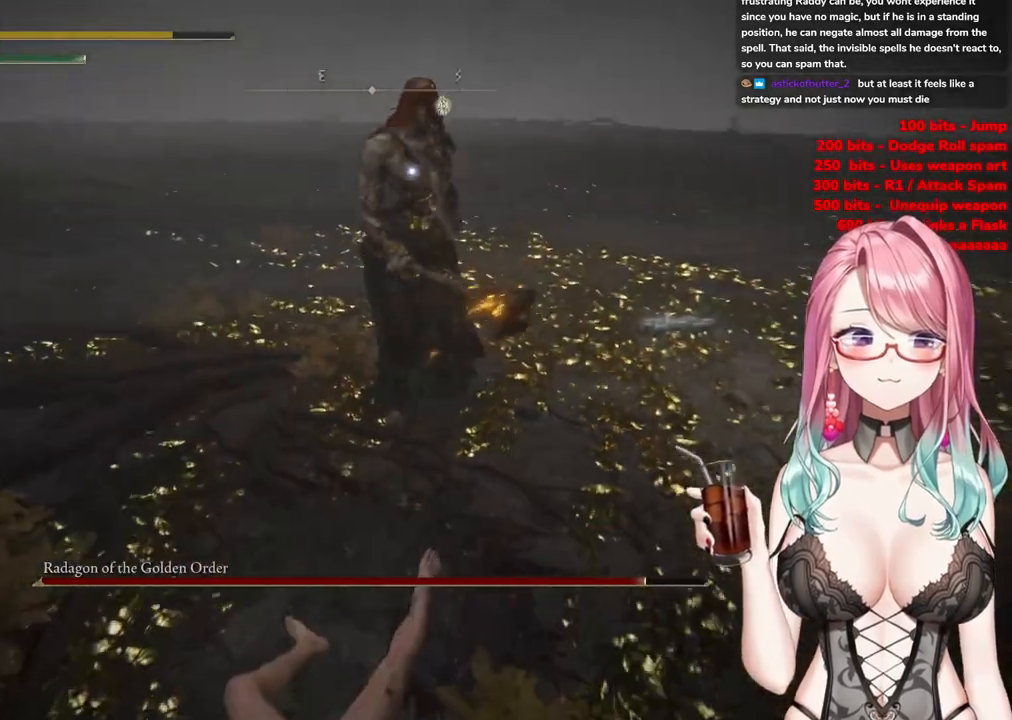
{"buttons": [], "left_stick": "up-left", "right_stick": "center", "events": [[100, "CIRCLE", "up"], [150, "CIRCLE", "down"], [284, "CIRCLE", "up"], [350, "CIRCLE", "down"], [484, "CIRCLE", "up"]]}
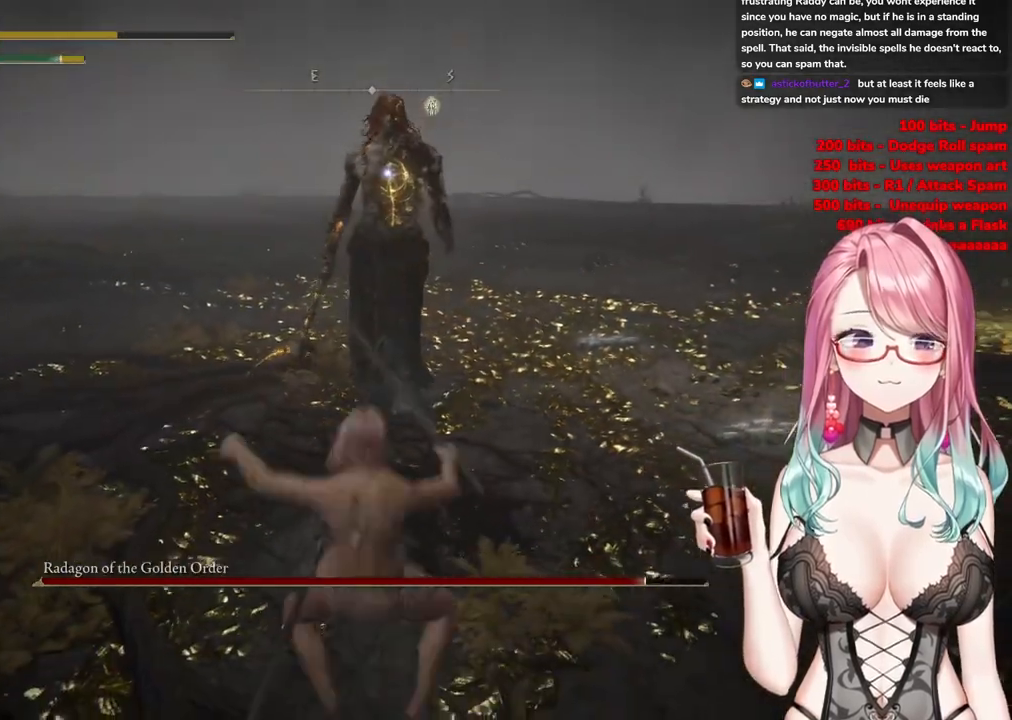
{"buttons": [], "left_stick": "up-left", "right_stick": "center", "events": [[34, "CIRCLE", "down"], [184, "CIRCLE", "up"], [317, "CIRCLE", "down"], [468, "CIRCLE", "up"]]}
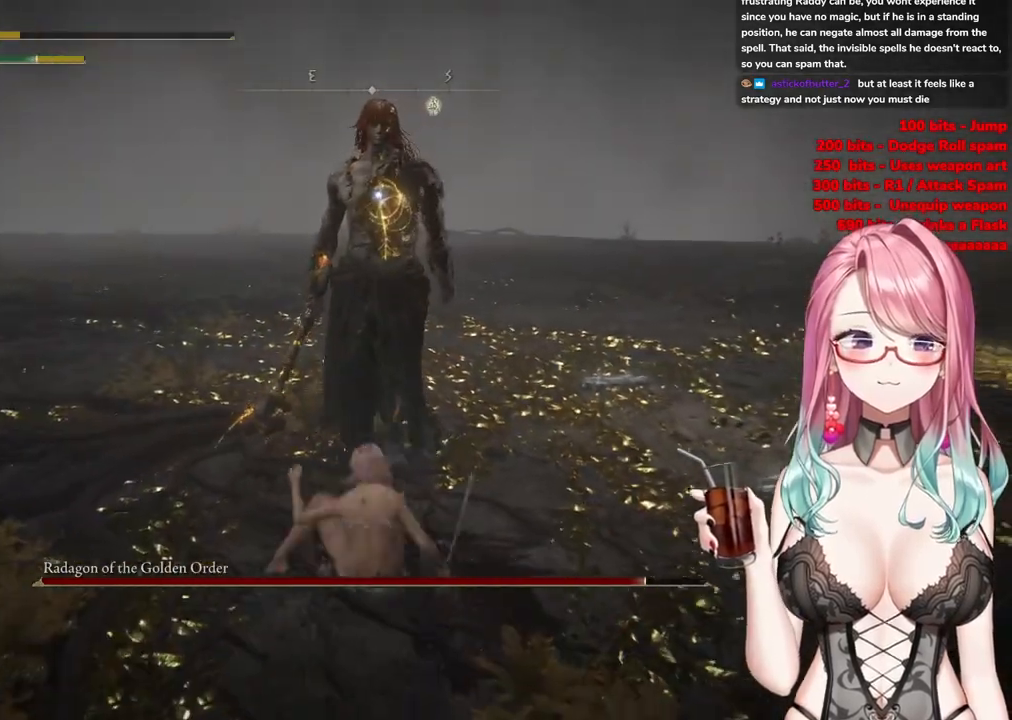
{"buttons": [], "left_stick": "up-left", "right_stick": "center", "events": [[33, "CIRCLE", "down"], [183, "CIRCLE", "up"]]}
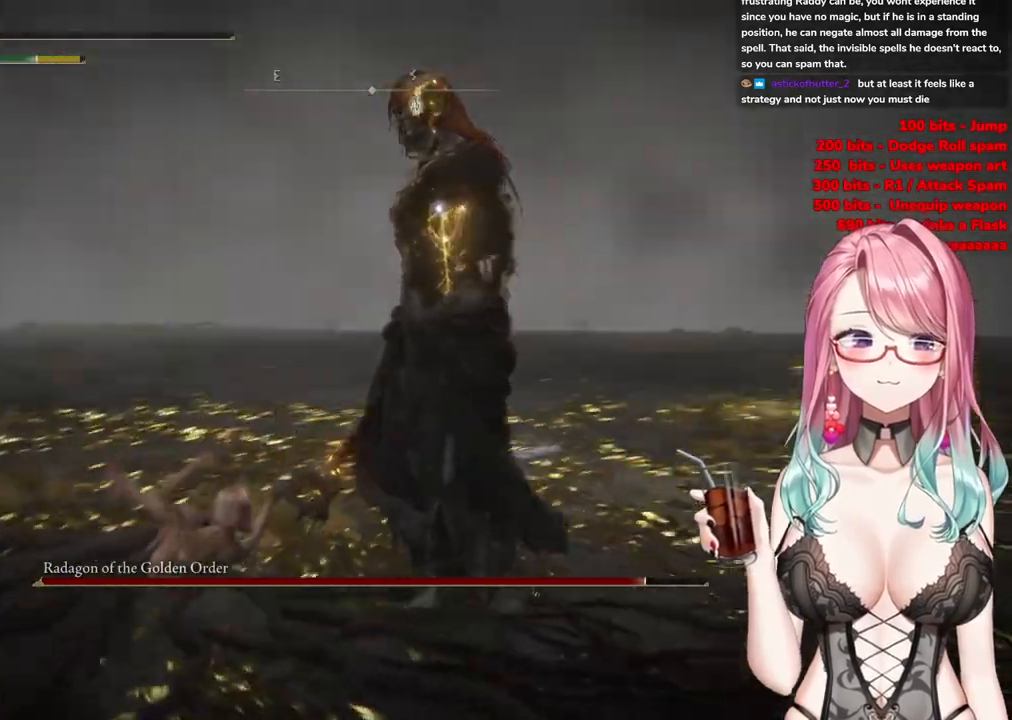
{"buttons": [], "left_stick": "up-left", "right_stick": "center", "events": [[34, "CIRCLE", "down"], [151, "CIRCLE", "up"]]}
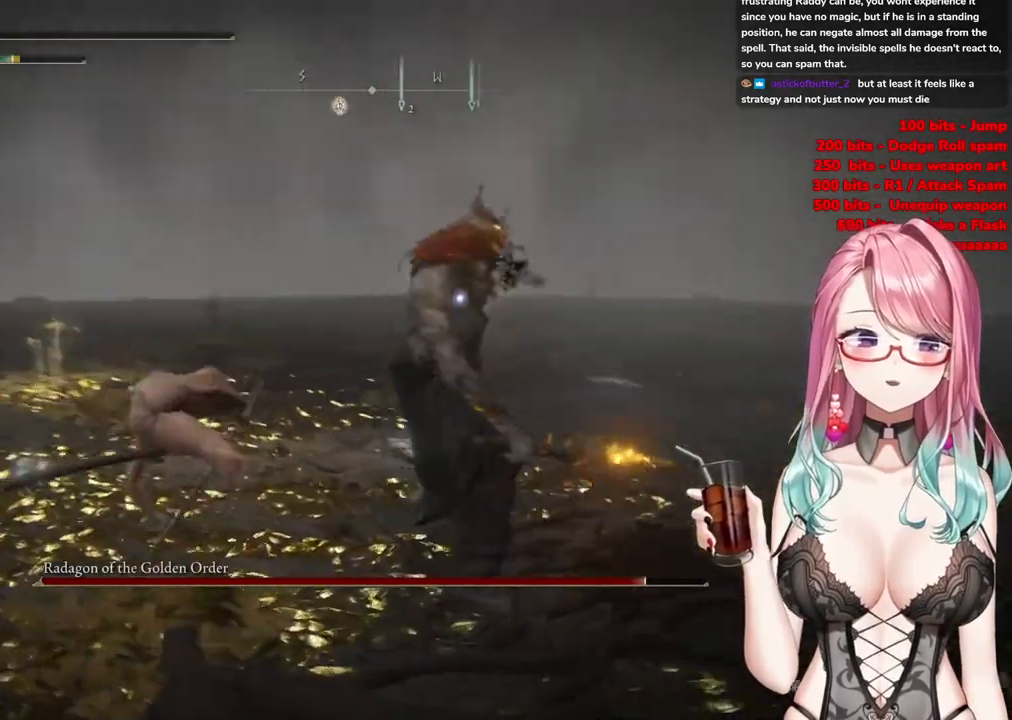
{"buttons": [], "left_stick": "up-left", "right_stick": "center", "events": [[317, "CIRCLE", "down"], [450, "CIRCLE", "up"]]}
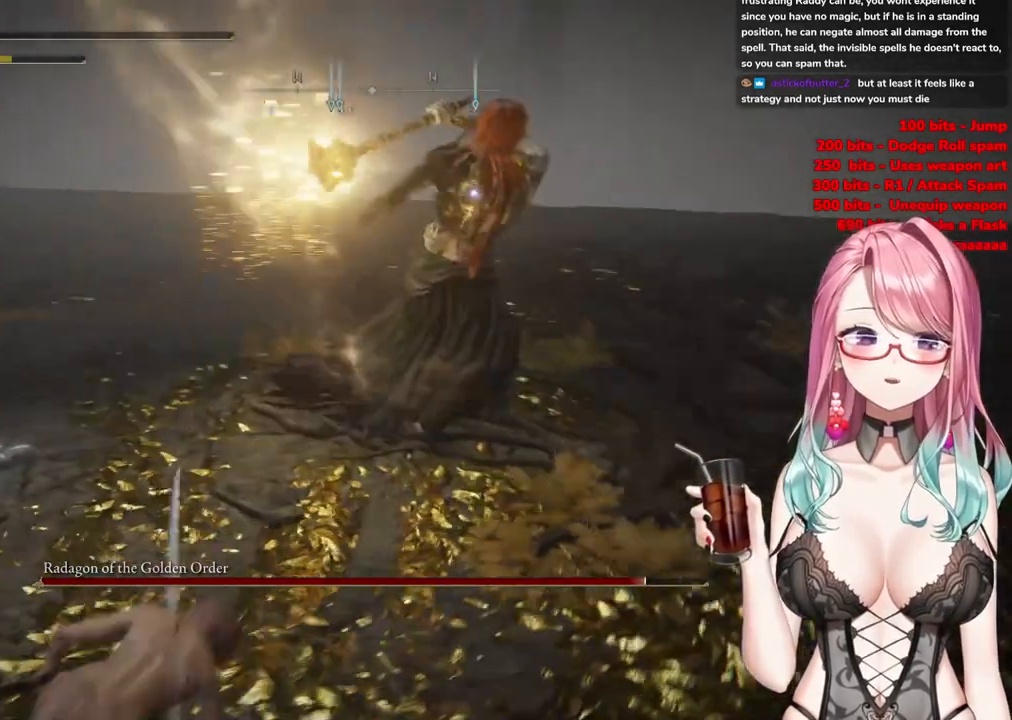
{"buttons": ["CIRCLE"], "left_stick": "up-left", "right_stick": "center", "events": [[484, "CIRCLE", "down"]]}
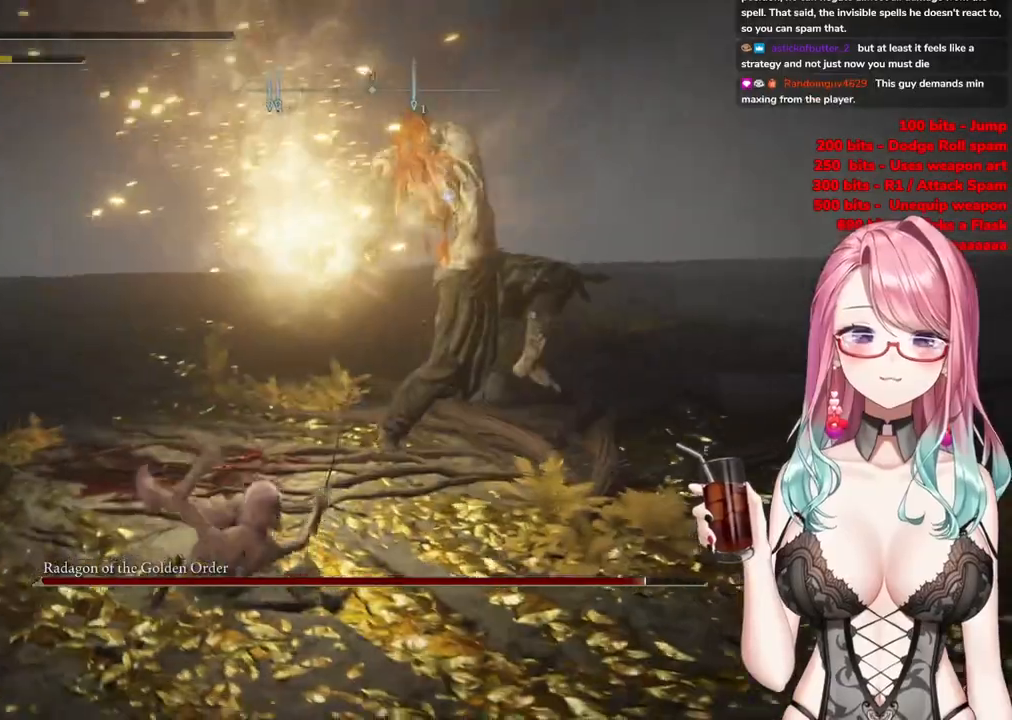
{"buttons": [], "left_stick": "up-left", "right_stick": "center", "events": [[83, "CIRCLE", "up"]]}
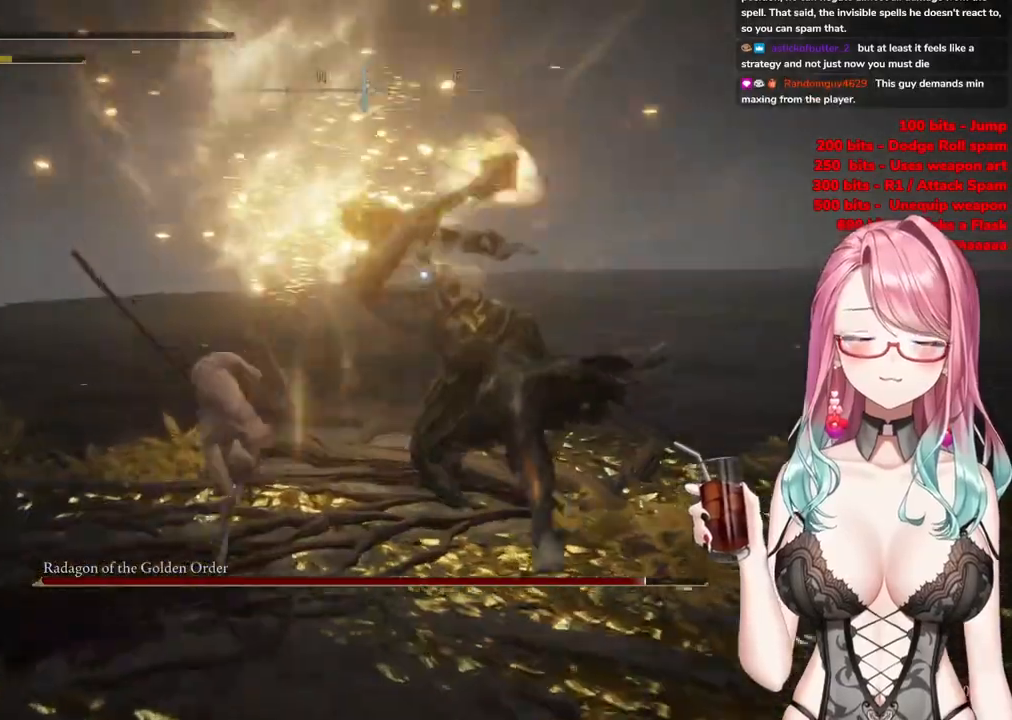
{"buttons": [], "left_stick": "up-left", "right_stick": "center", "events": []}
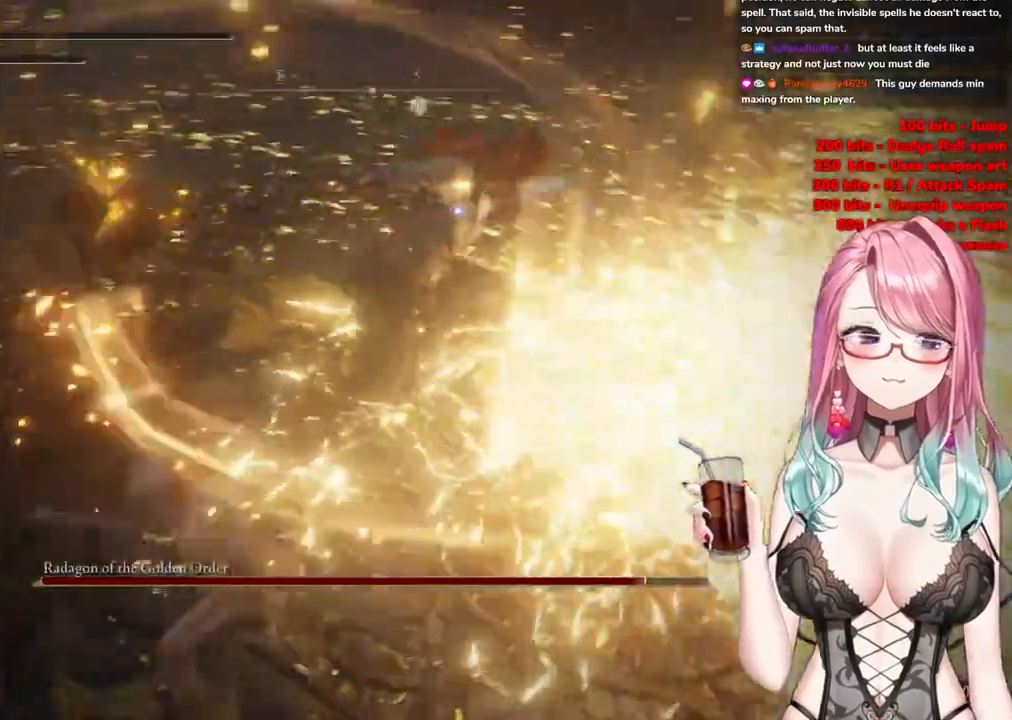
{"buttons": [], "left_stick": "up-left", "right_stick": "center", "events": []}
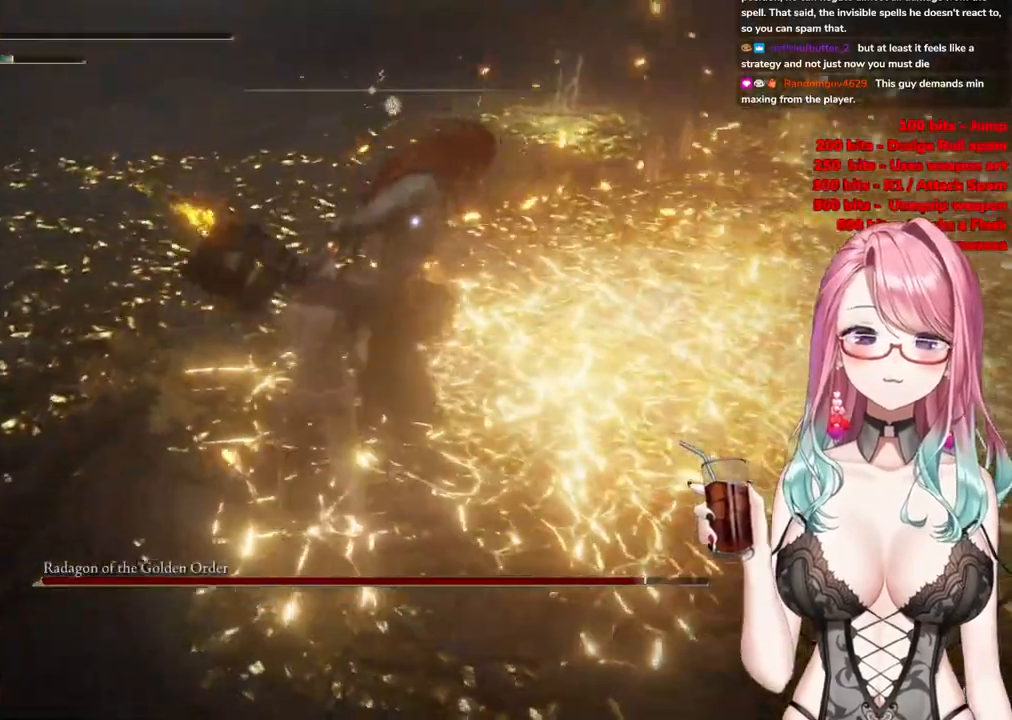
{"buttons": [], "left_stick": "center", "right_stick": "center", "events": [[334, "CROSS", "down"], [334, "left_stick", "center"], [468, "CROSS", "up"]]}
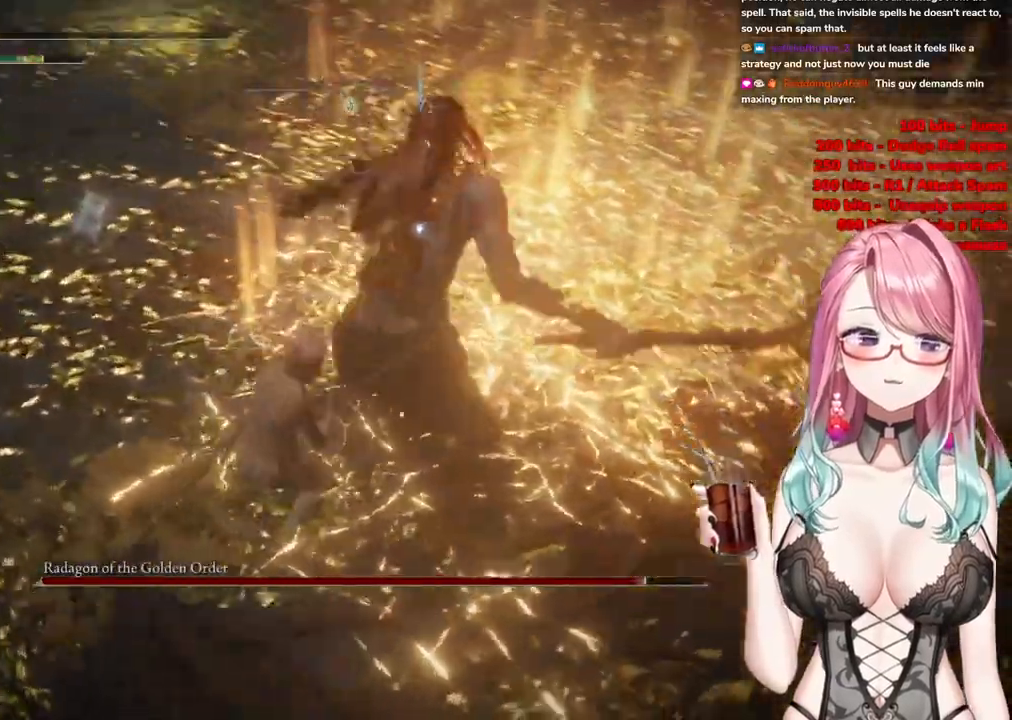
{"buttons": [], "left_stick": "center", "right_stick": "center", "events": [[17, "R2", "down"], [217, "R2", "up"]]}
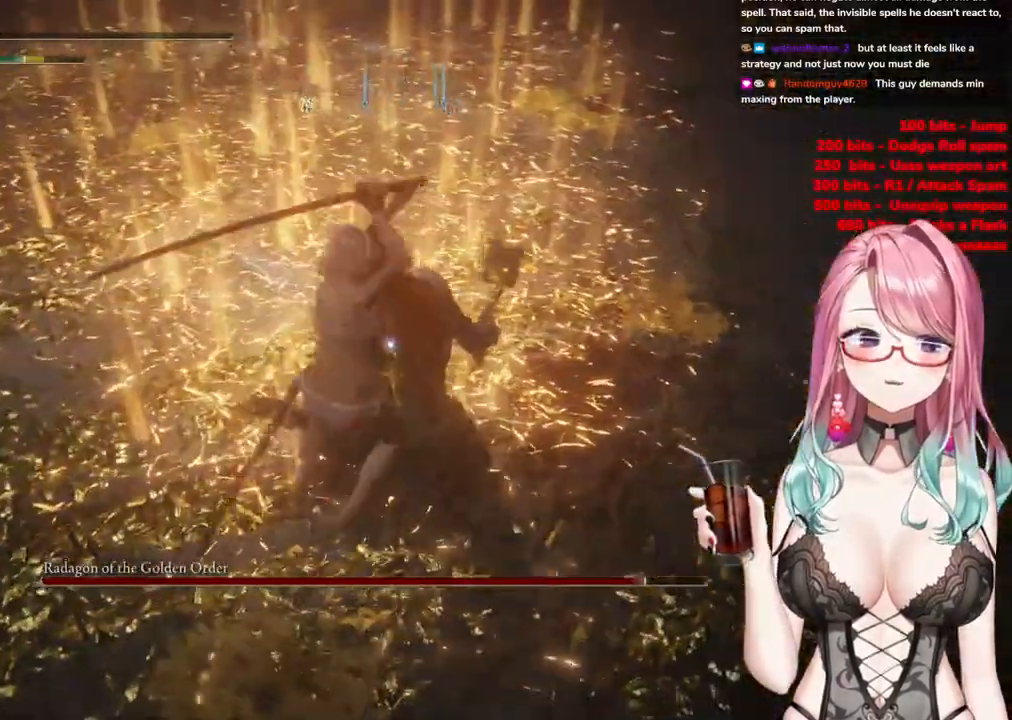
{"buttons": [], "left_stick": "down-right", "right_stick": "center", "events": [[217, "left_stick", "down-right"]]}
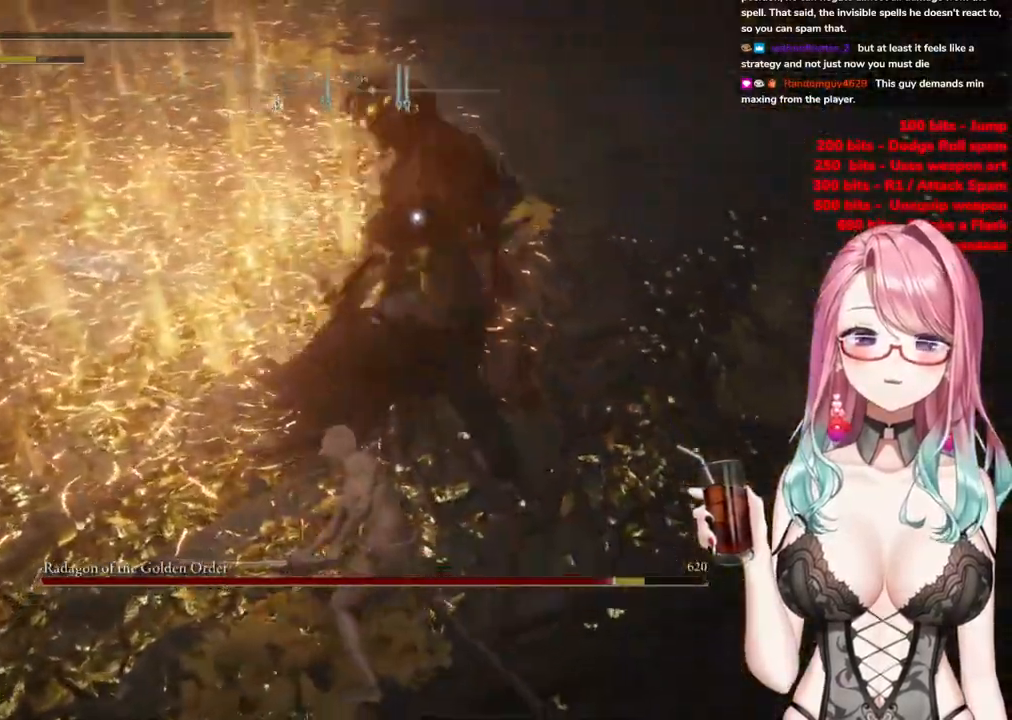
{"buttons": [], "left_stick": "left", "right_stick": "center", "events": [[233, "left_stick", "down-left"], [367, "left_stick", "left"]]}
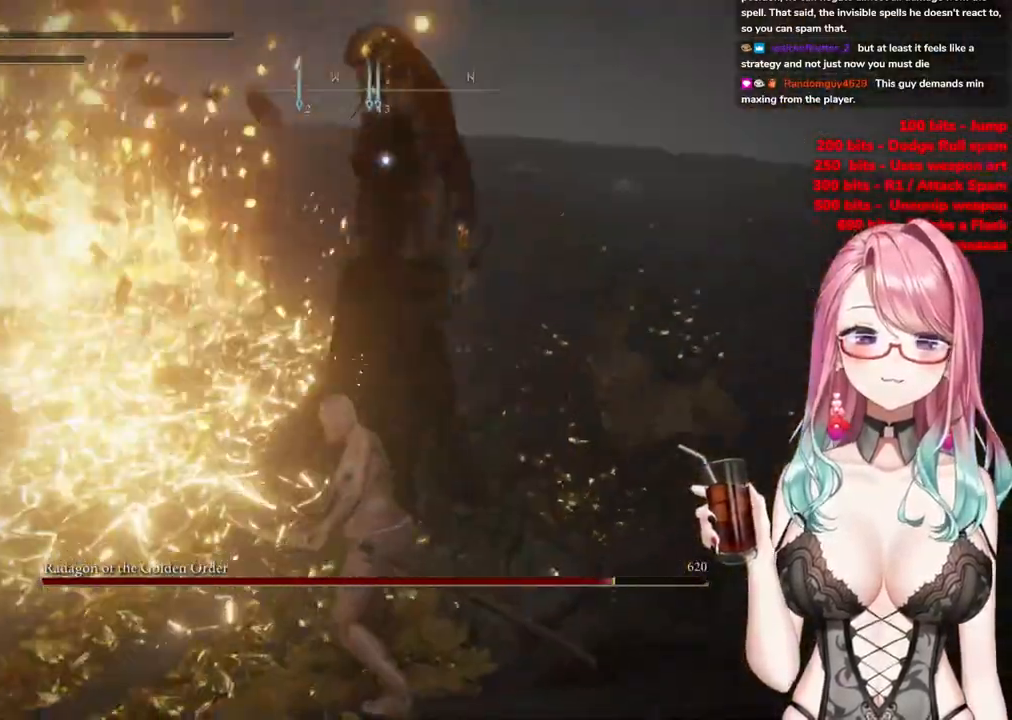
{"buttons": [], "left_stick": "up-left", "right_stick": "center", "events": [[67, "left_stick", "up-left"]]}
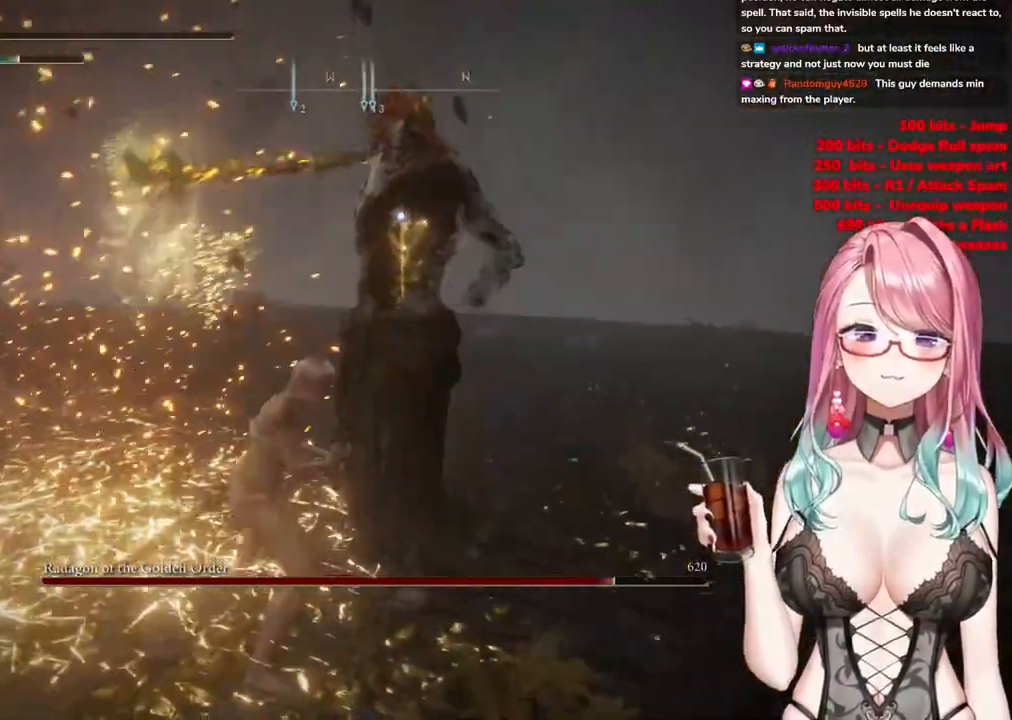
{"buttons": [], "left_stick": "up-left", "right_stick": "center", "events": [[100, "CIRCLE", "down"], [200, "CIRCLE", "up"]]}
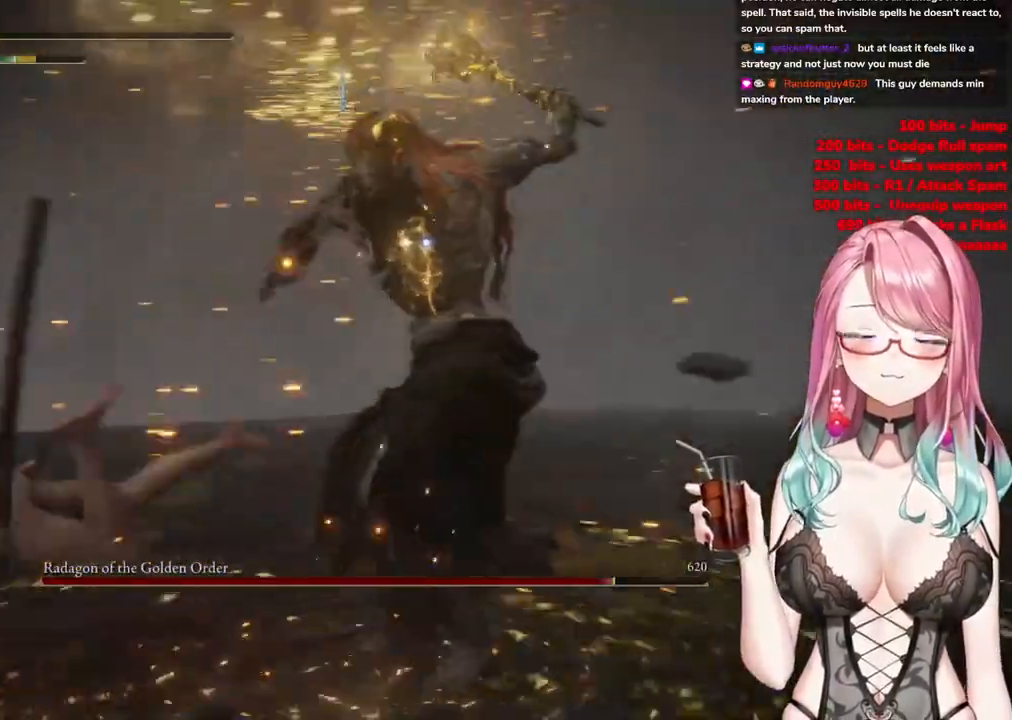
{"buttons": [], "left_stick": "up-left", "right_stick": "center", "events": [[367, "CIRCLE", "down"], [467, "CIRCLE", "up"]]}
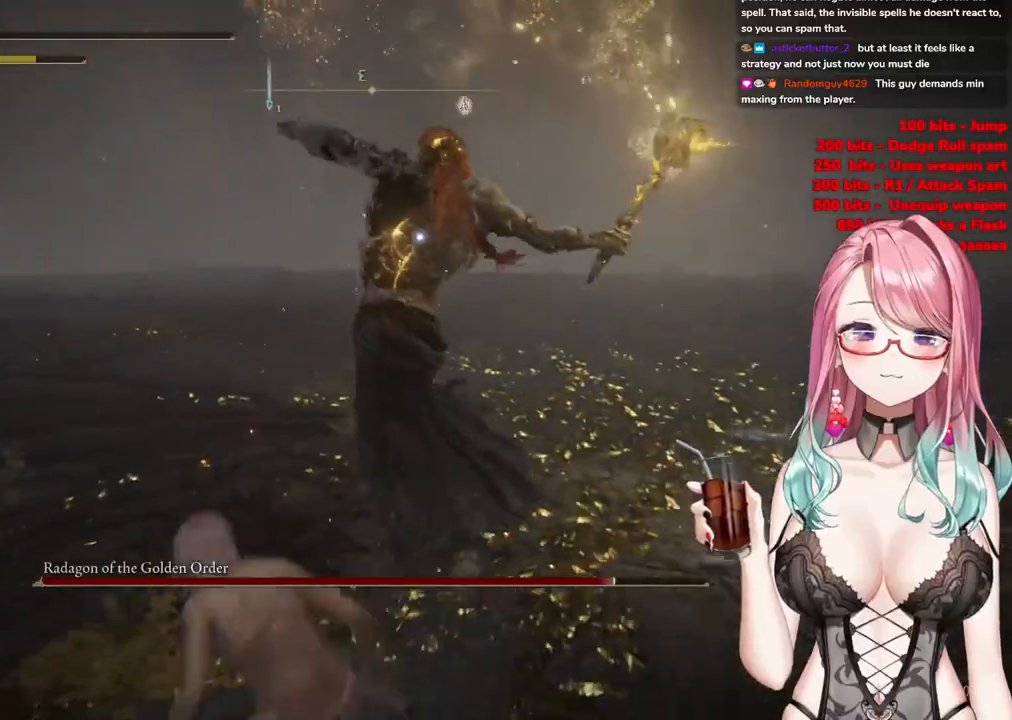
{"buttons": ["CIRCLE"], "left_stick": "up", "right_stick": "center", "events": [[351, "left_stick", "up"], [484, "CIRCLE", "down"]]}
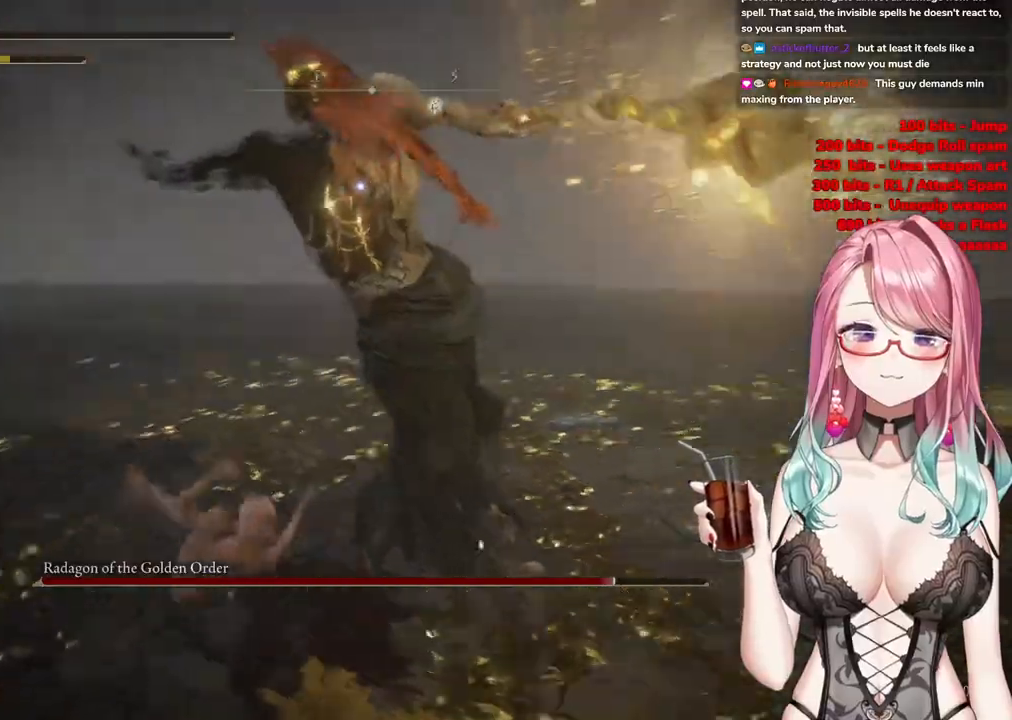
{"buttons": [], "left_stick": "up", "right_stick": "center", "events": [[66, "CIRCLE", "up"]]}
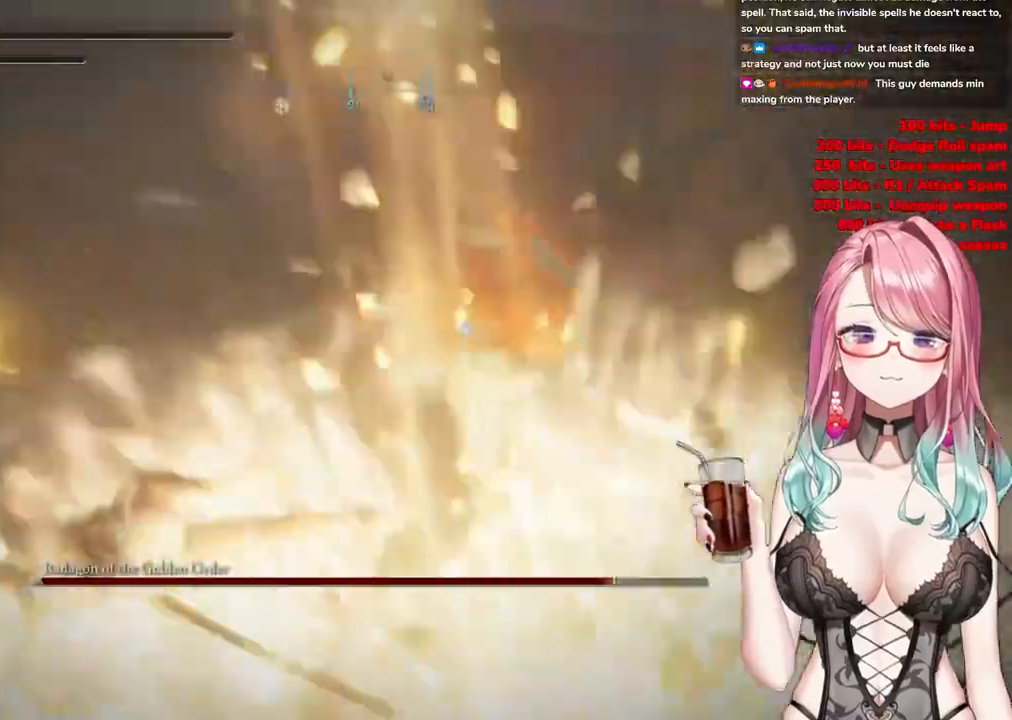
{"buttons": [], "left_stick": "up", "right_stick": "center", "events": []}
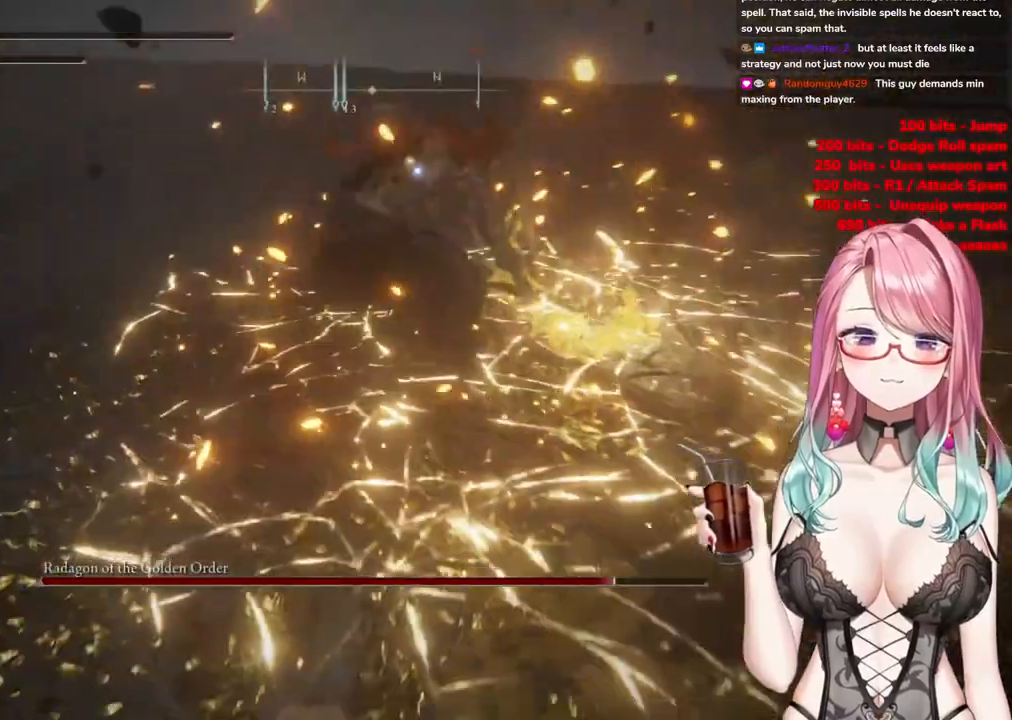
{"buttons": [], "left_stick": "up", "right_stick": "center", "events": [[33, "CROSS", "down"], [133, "CROSS", "up"], [183, "R2", "down"], [383, "R2", "up"]]}
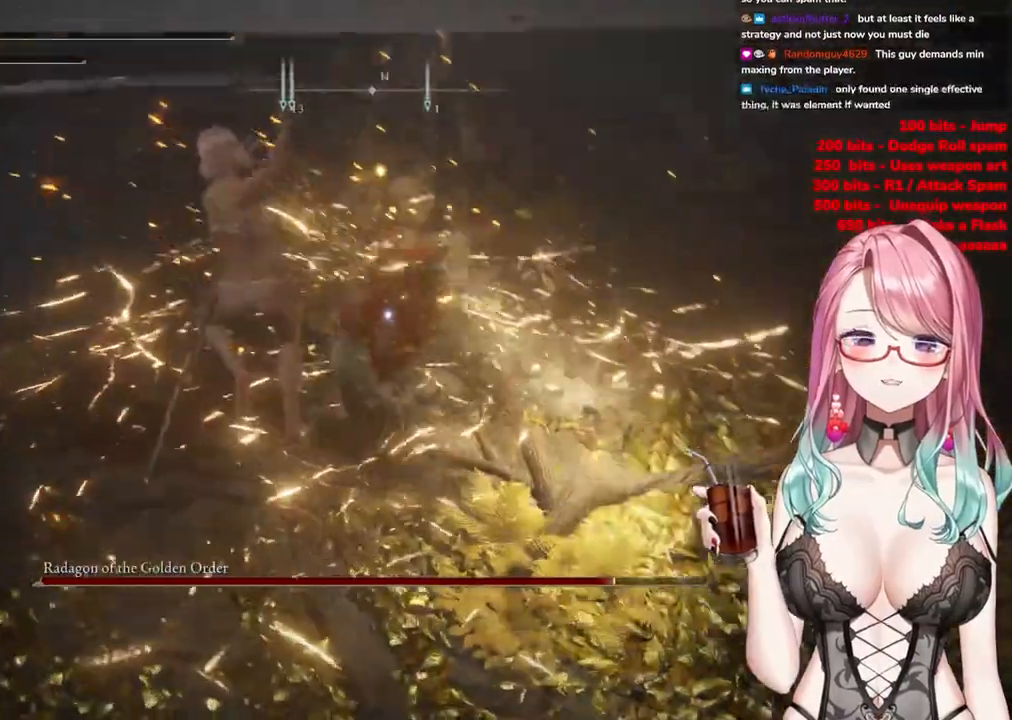
{"buttons": ["CIRCLE"], "left_stick": "up", "right_stick": "center", "events": [[134, "left_stick", "up-right"], [417, "left_stick", "up"], [451, "CIRCLE", "down"]]}
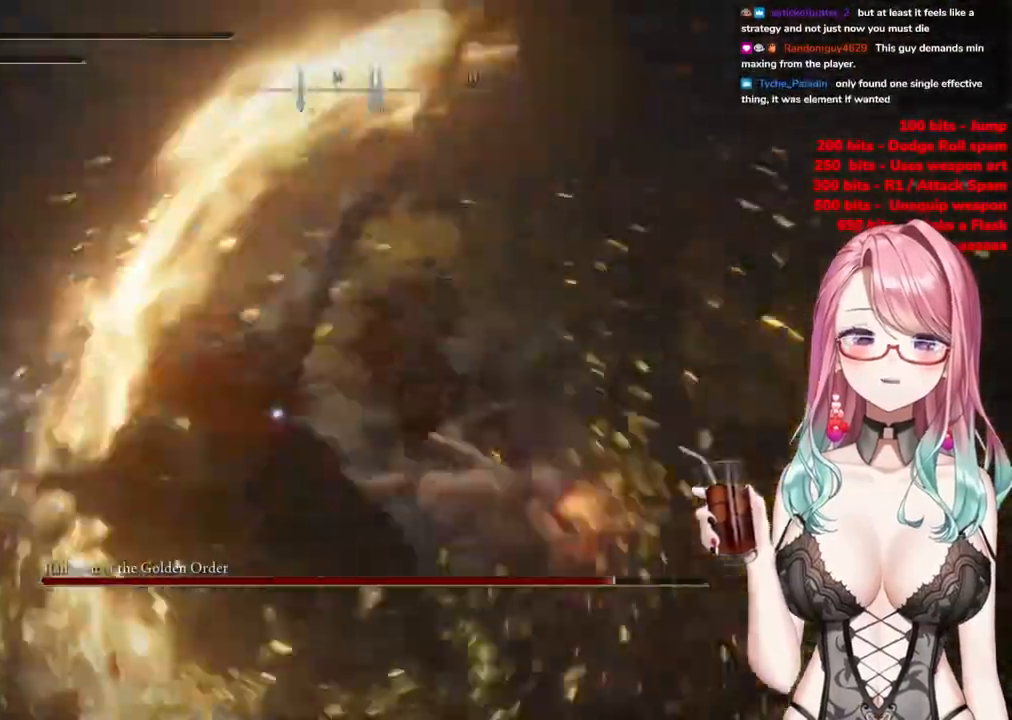
{"buttons": [], "left_stick": "up-left", "right_stick": "center", "events": [[83, "CIRCLE", "up"], [116, "left_stick", "up-left"], [167, "CIRCLE", "down"], [283, "CIRCLE", "up"]]}
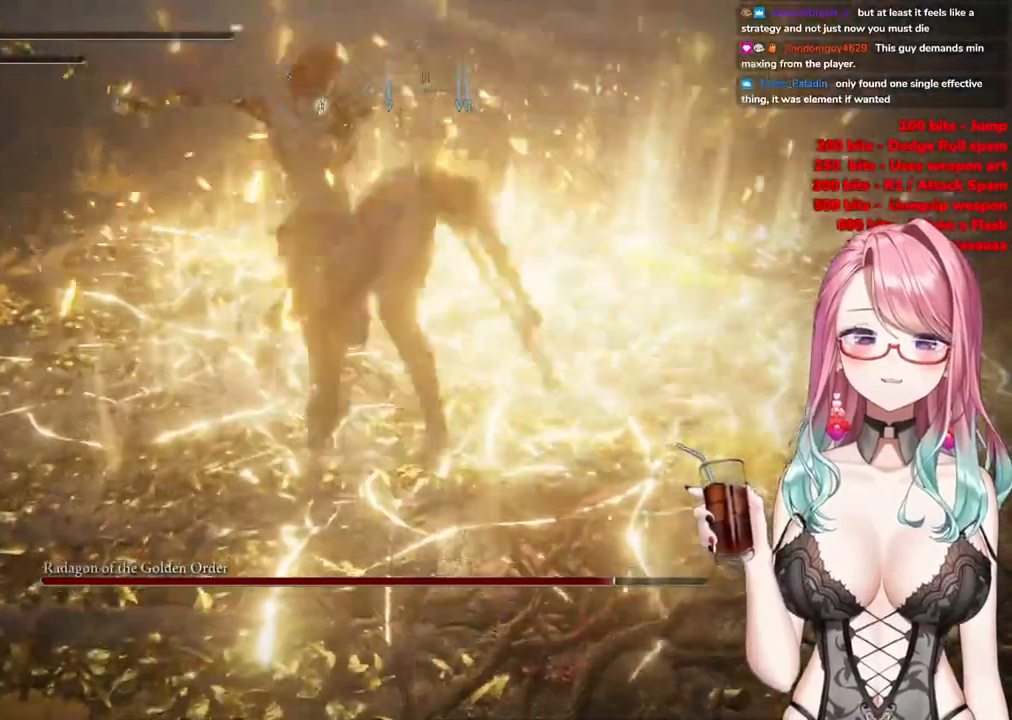
{"buttons": [], "left_stick": "down-left", "right_stick": "center", "events": [[300, "CIRCLE", "down"], [501, "CIRCLE", "up"], [501, "left_stick", "down-left"]]}